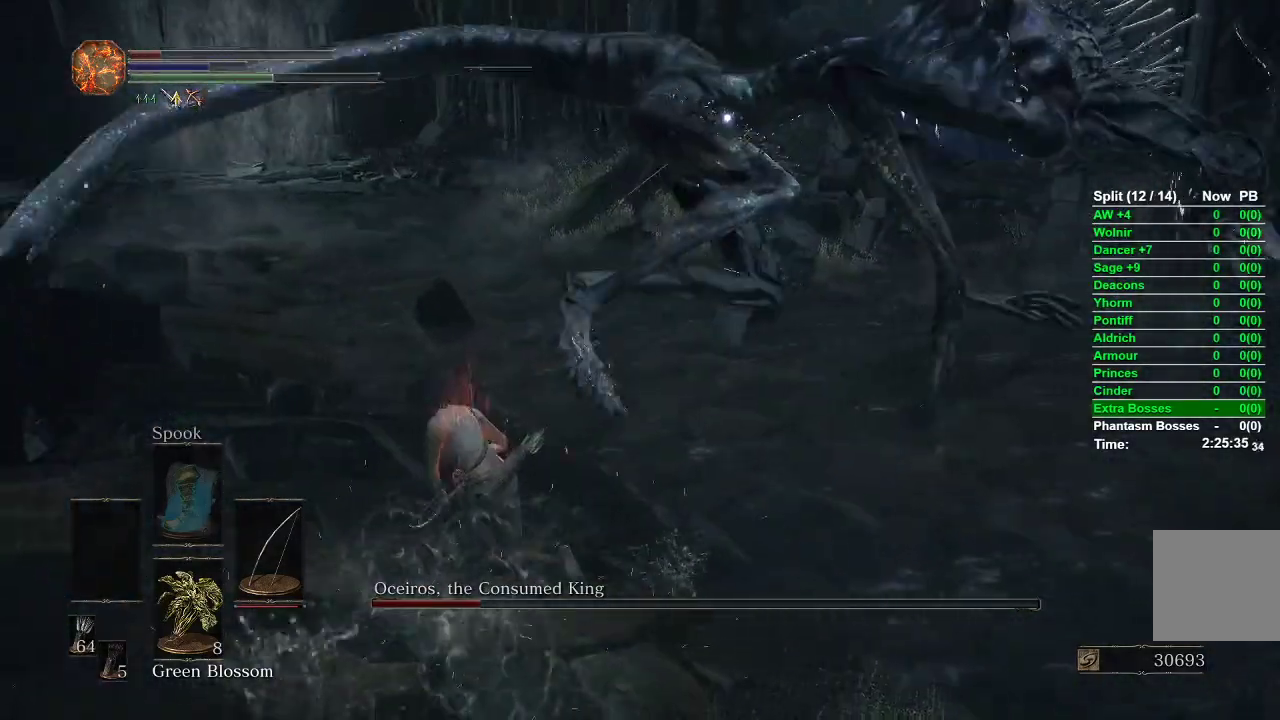
Gameplay with a controller (Xbox layout); each line is a JSON object with the inputs held at the frame after it. "events" lists button and stick changes between this image and that frame as [ms after this image, input, new state], when the widget could be followed in between.
{"buttons": ["B"], "left_stick": "up-left", "right_stick": "center", "events": [[333, "B", "up"], [433, "B", "down"]]}
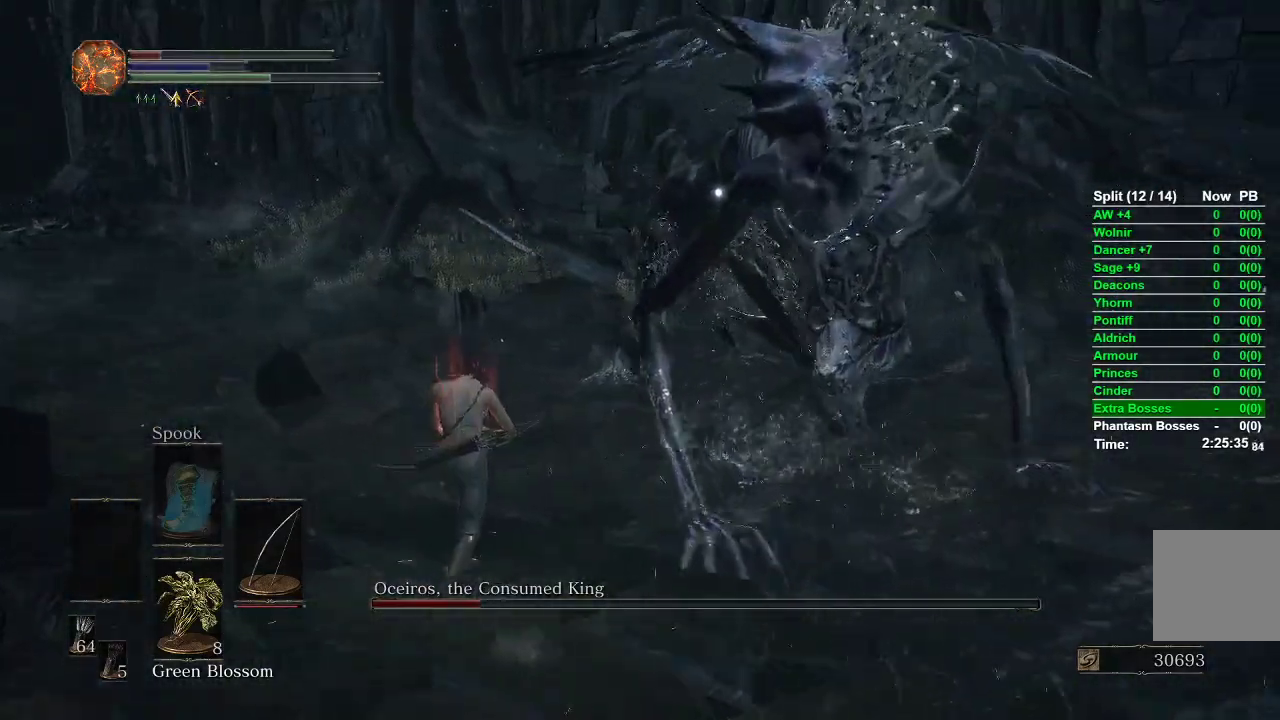
{"buttons": [], "left_stick": "up-left", "right_stick": "center", "events": [[17, "B", "up"]]}
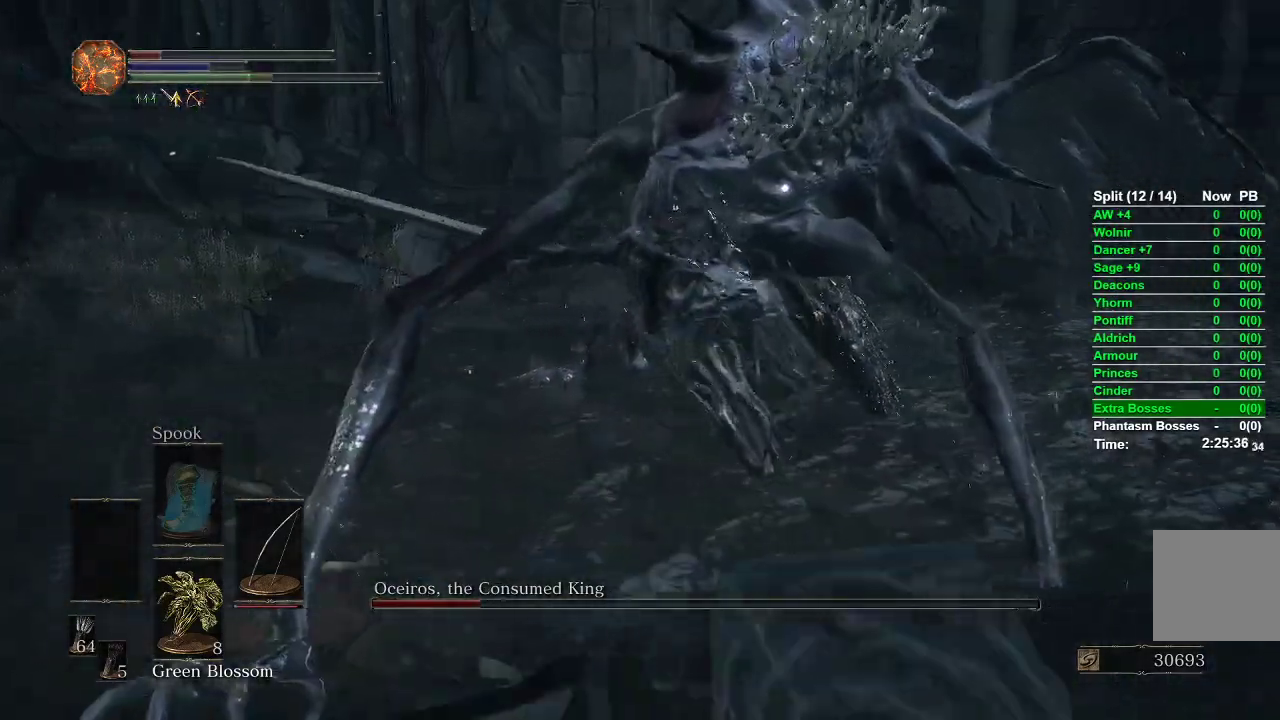
{"buttons": [], "left_stick": "up-left", "right_stick": "center"}
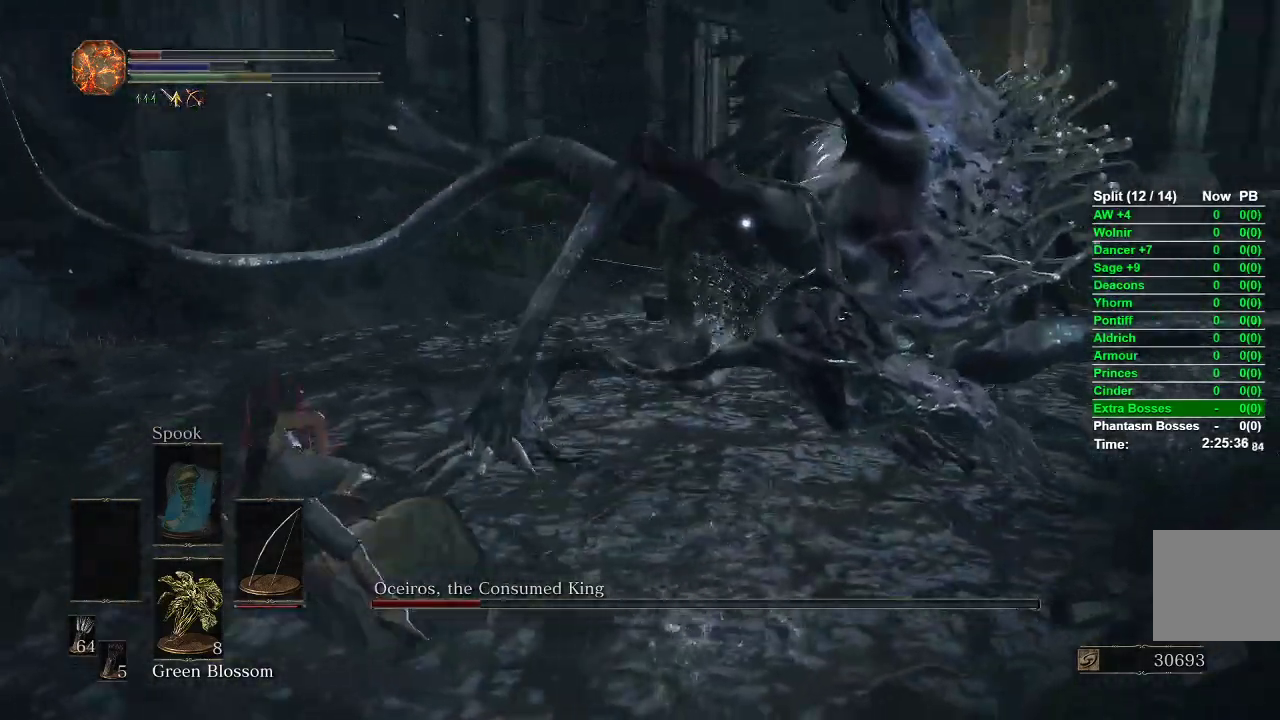
{"buttons": ["B"], "left_stick": "left", "right_stick": "center", "events": [[50, "left_stick", "center"], [250, "left_stick", "left"], [317, "B", "down"], [383, "left_stick", "up-left"], [400, "B", "up"], [450, "B", "down"], [483, "left_stick", "left"]]}
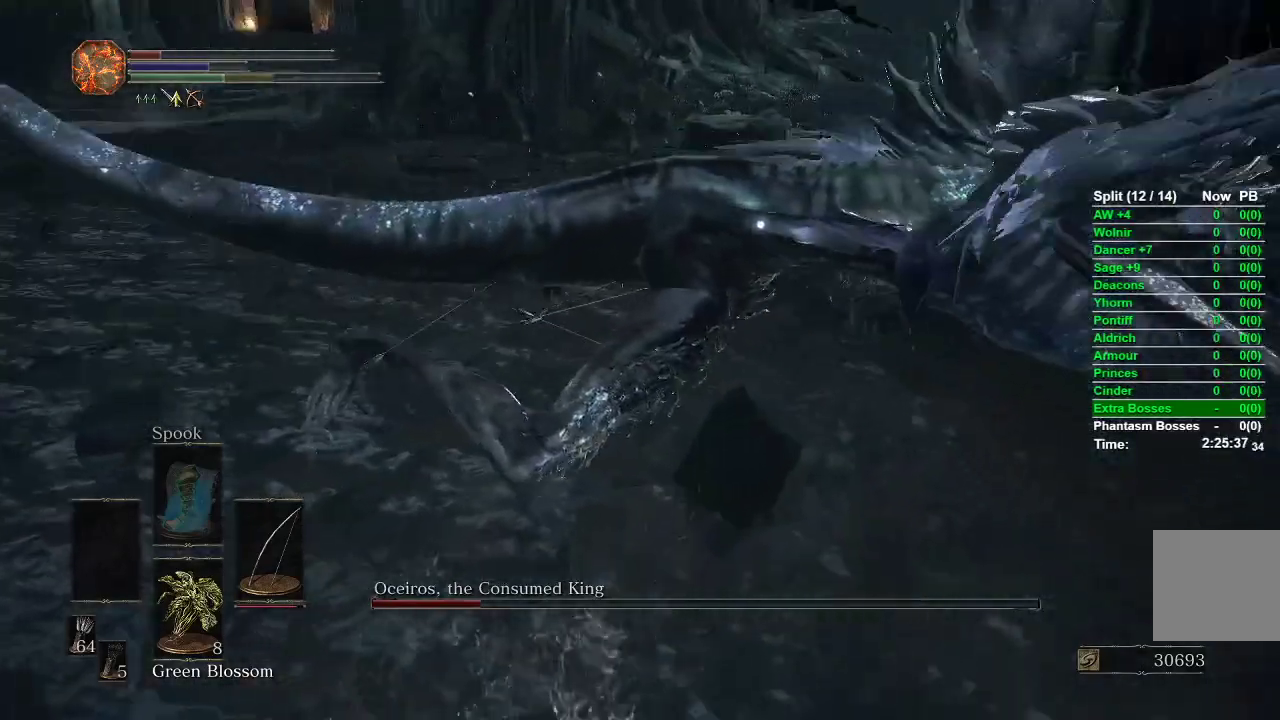
{"buttons": [], "left_stick": "center", "right_stick": "center", "events": [[150, "B", "up"], [417, "left_stick", "center"]]}
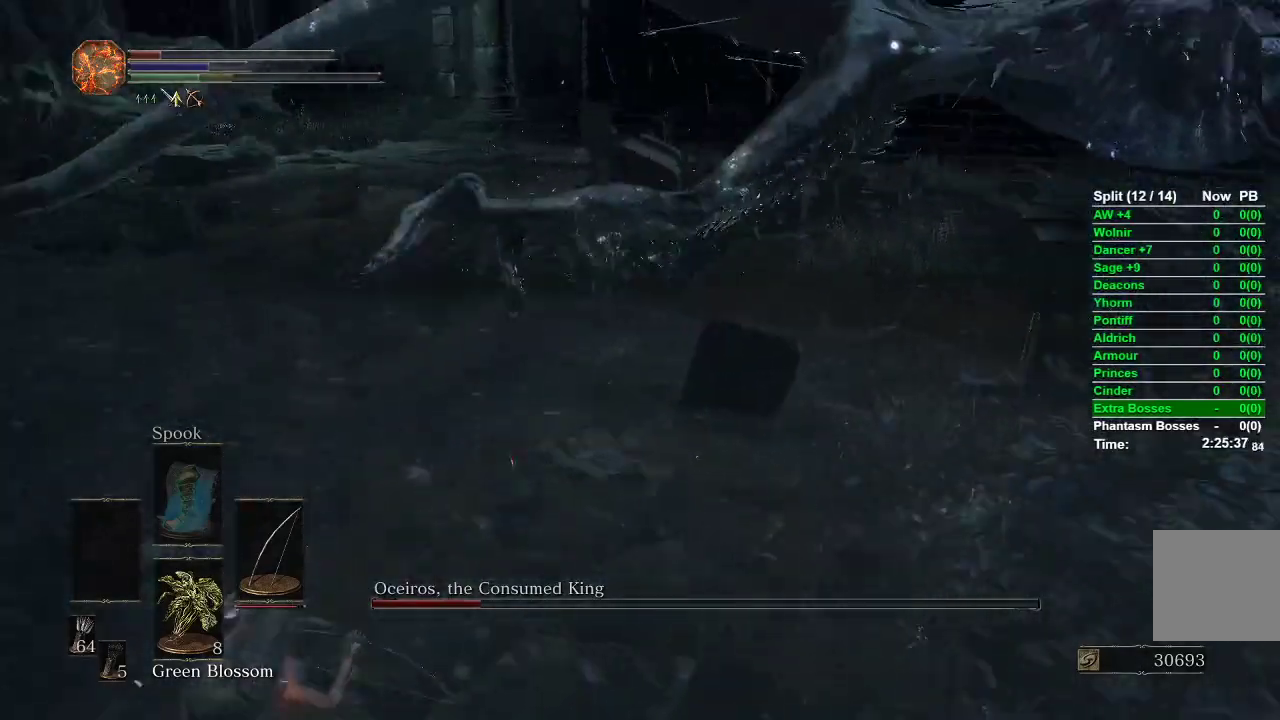
{"buttons": [], "left_stick": "down-left", "right_stick": "center", "events": [[167, "left_stick", "left"], [433, "left_stick", "down-left"]]}
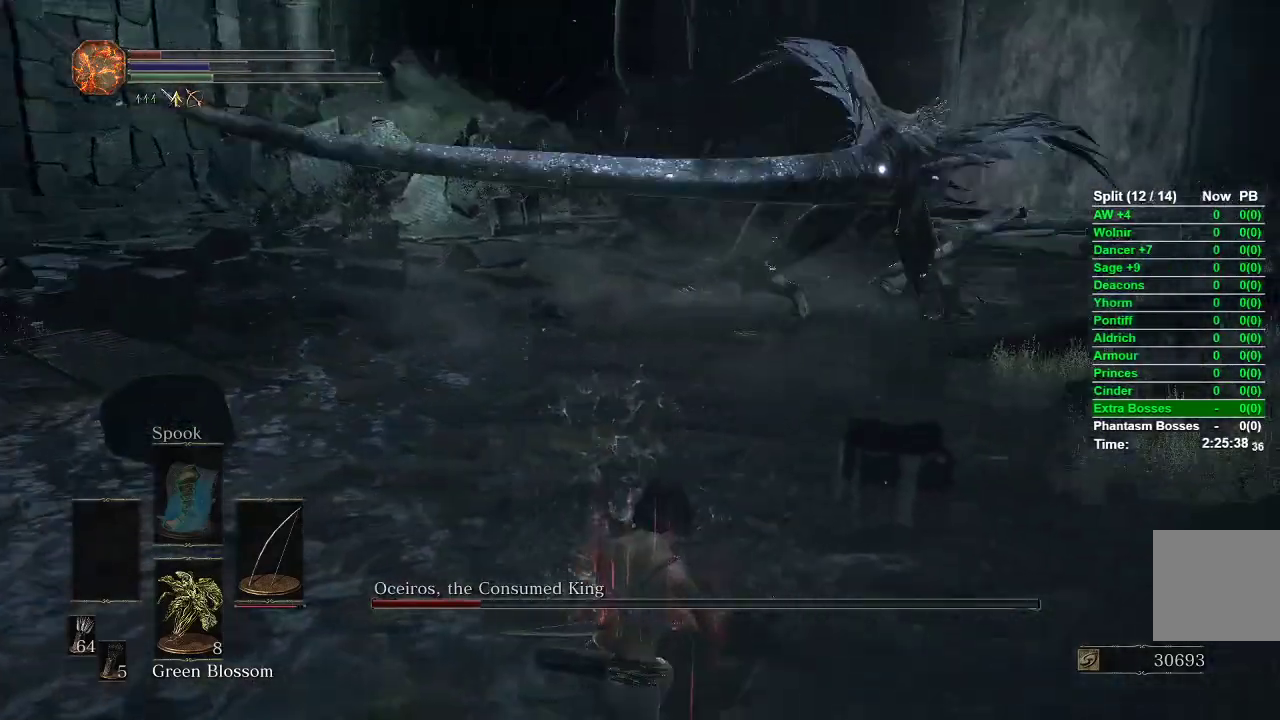
{"buttons": [], "left_stick": "down-left", "right_stick": "center", "events": []}
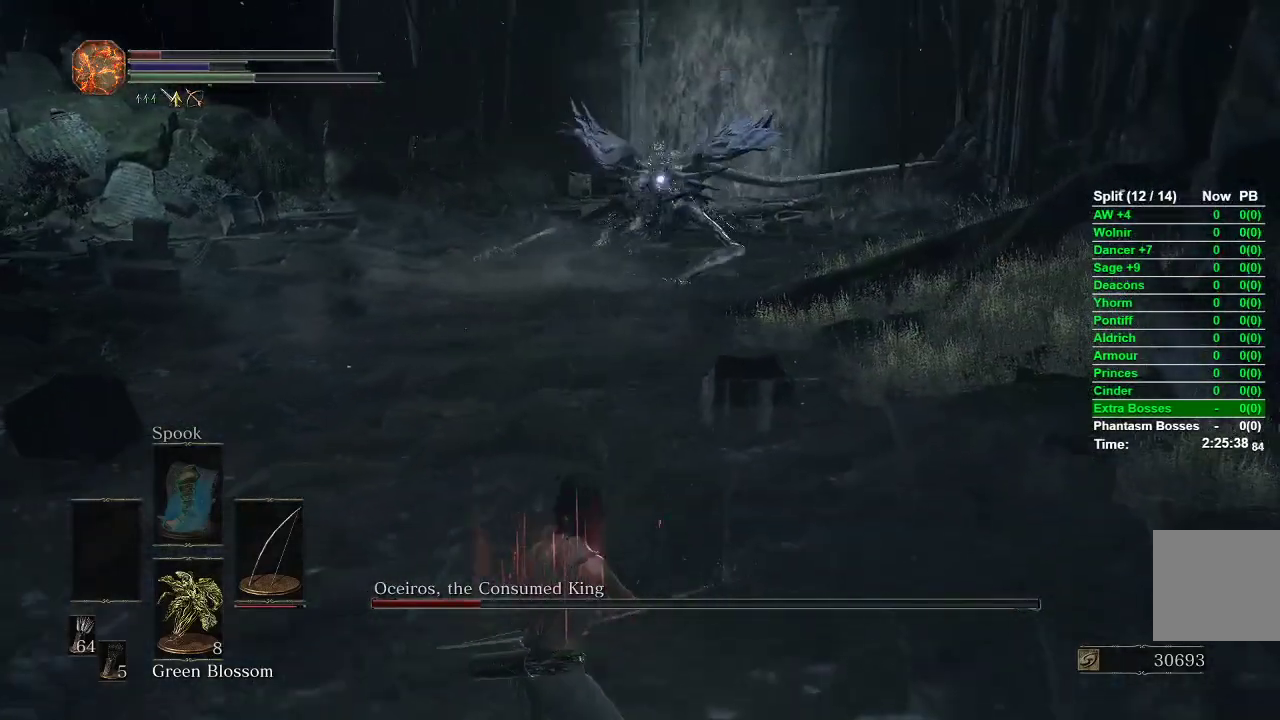
{"buttons": ["R1"], "left_stick": "down-left", "right_stick": "center"}
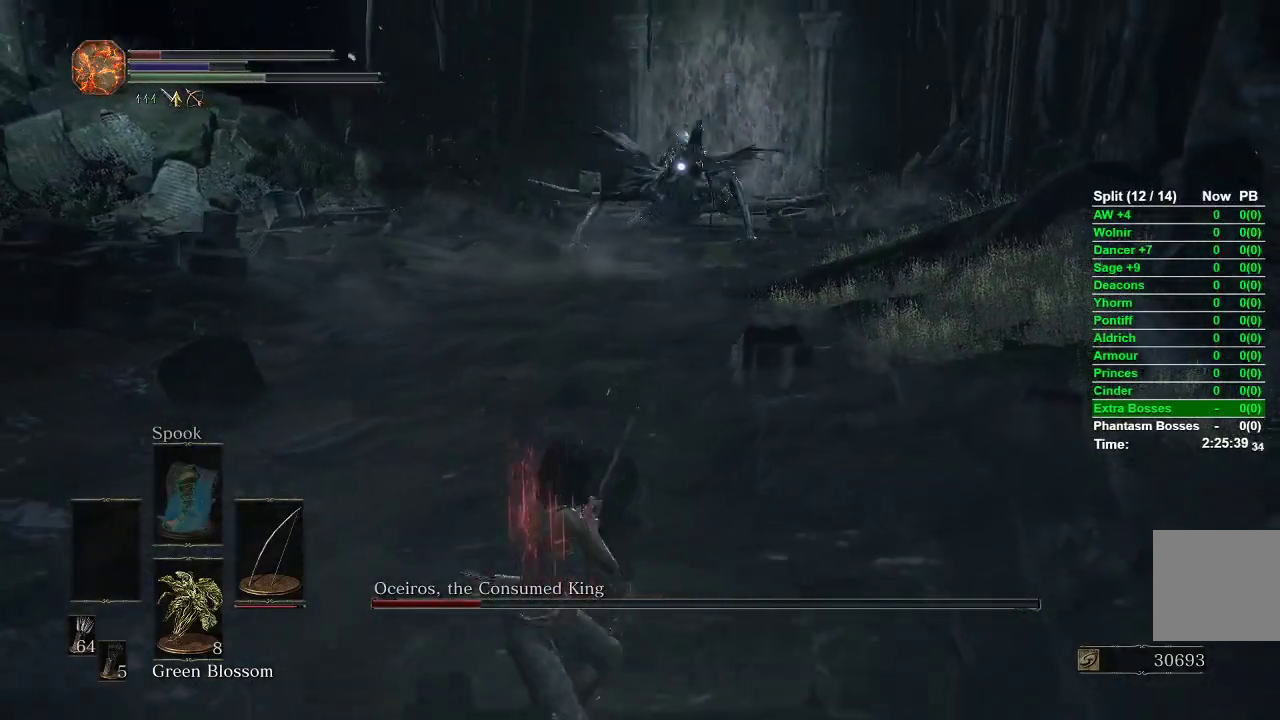
{"buttons": [], "left_stick": "down-left", "right_stick": "center", "events": [[17, "left_stick", "left"], [117, "R1", "up"], [367, "left_stick", "down-left"]]}
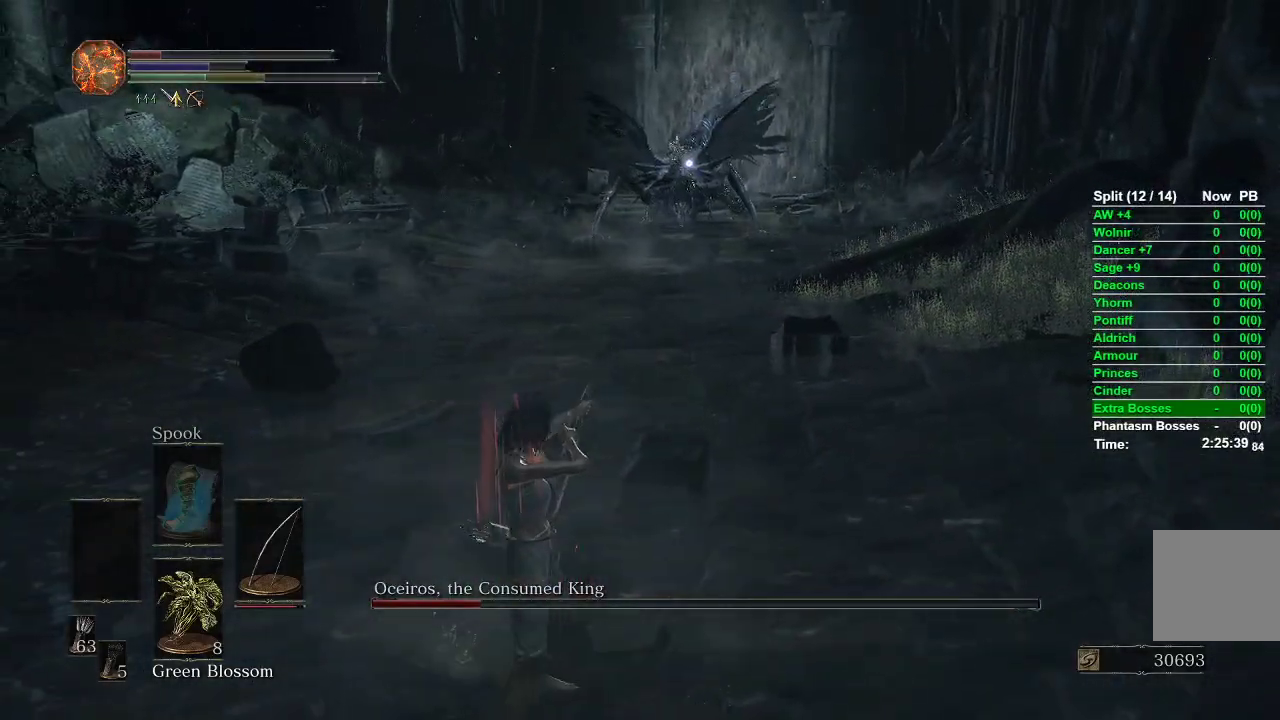
{"buttons": [], "left_stick": "down-left", "right_stick": "center", "events": [[17, "left_stick", "center"], [300, "left_stick", "down-left"]]}
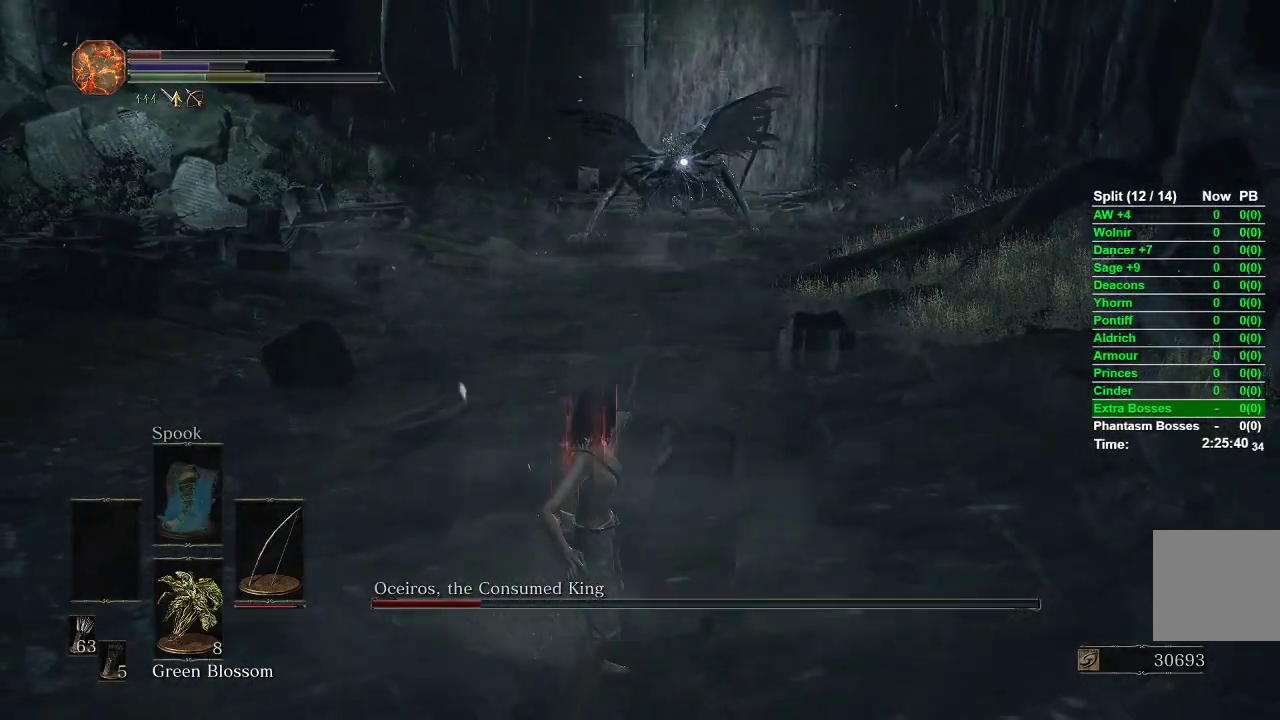
{"buttons": [], "left_stick": "down", "right_stick": "center", "events": [[383, "left_stick", "down"]]}
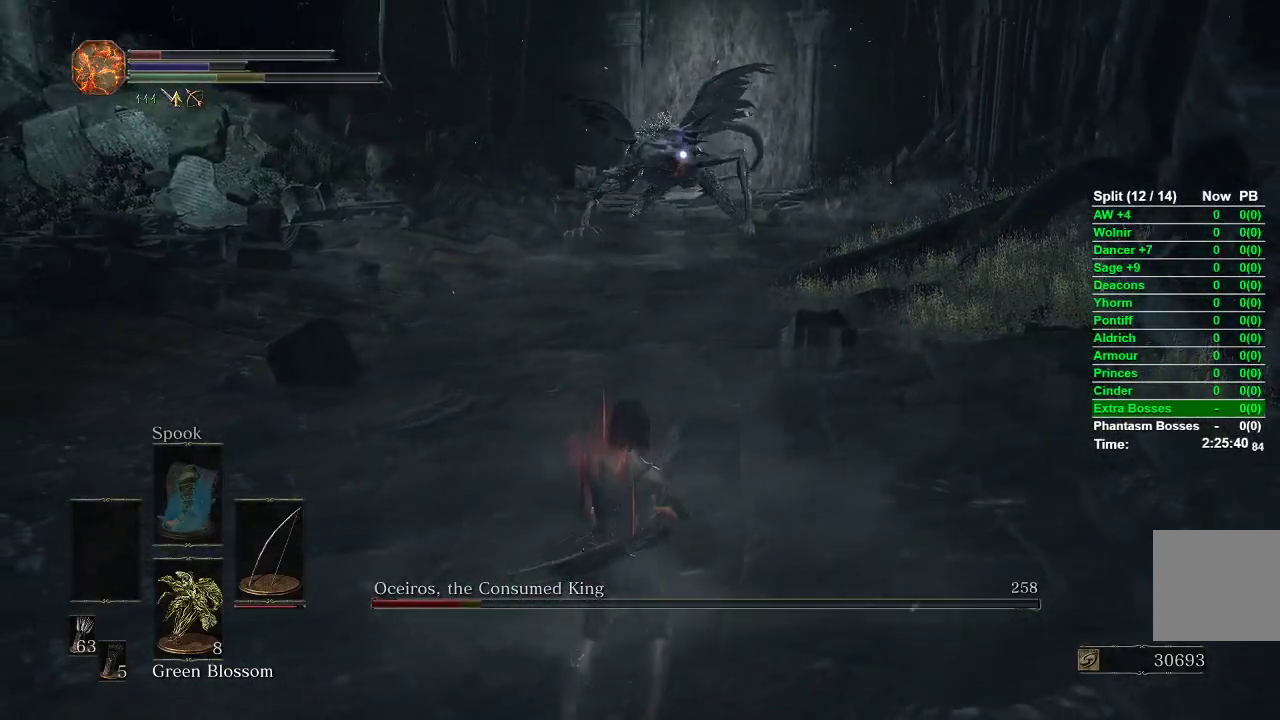
{"buttons": [], "left_stick": "up-left", "right_stick": "center", "events": [[83, "left_stick", "center"], [333, "left_stick", "up-left"]]}
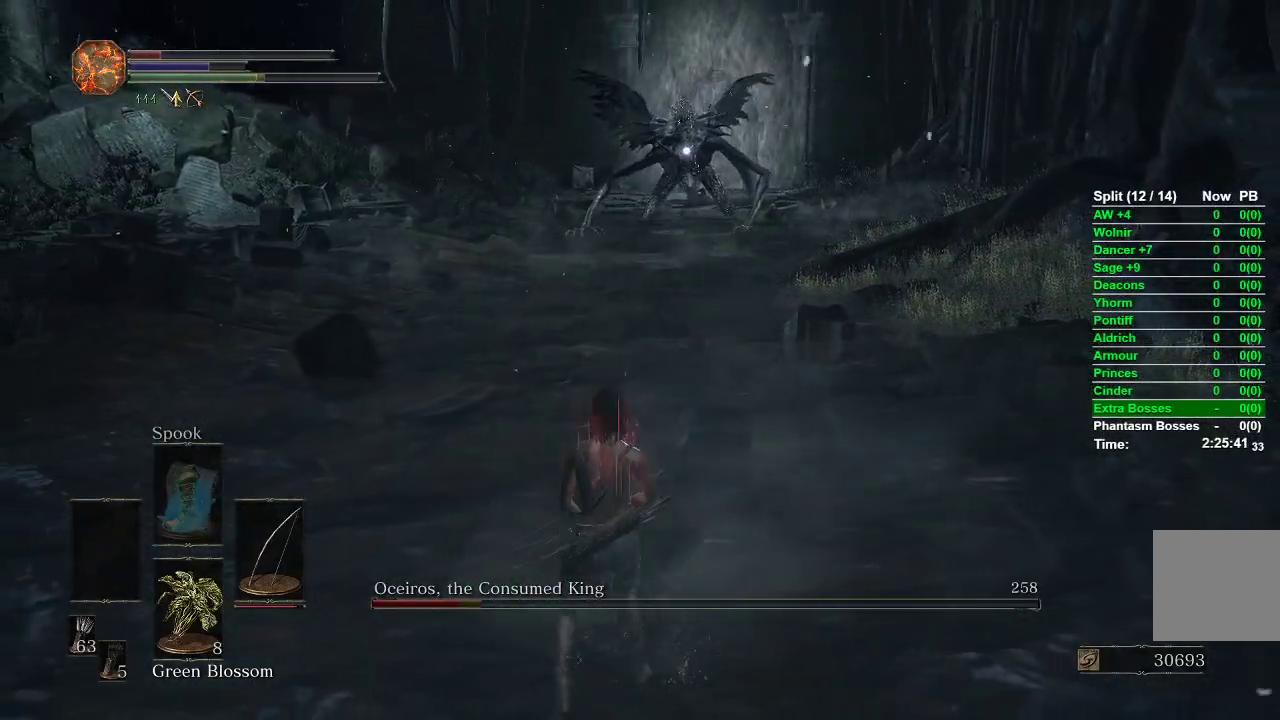
{"buttons": [], "left_stick": "up", "right_stick": "center", "events": [[133, "left_stick", "up"]]}
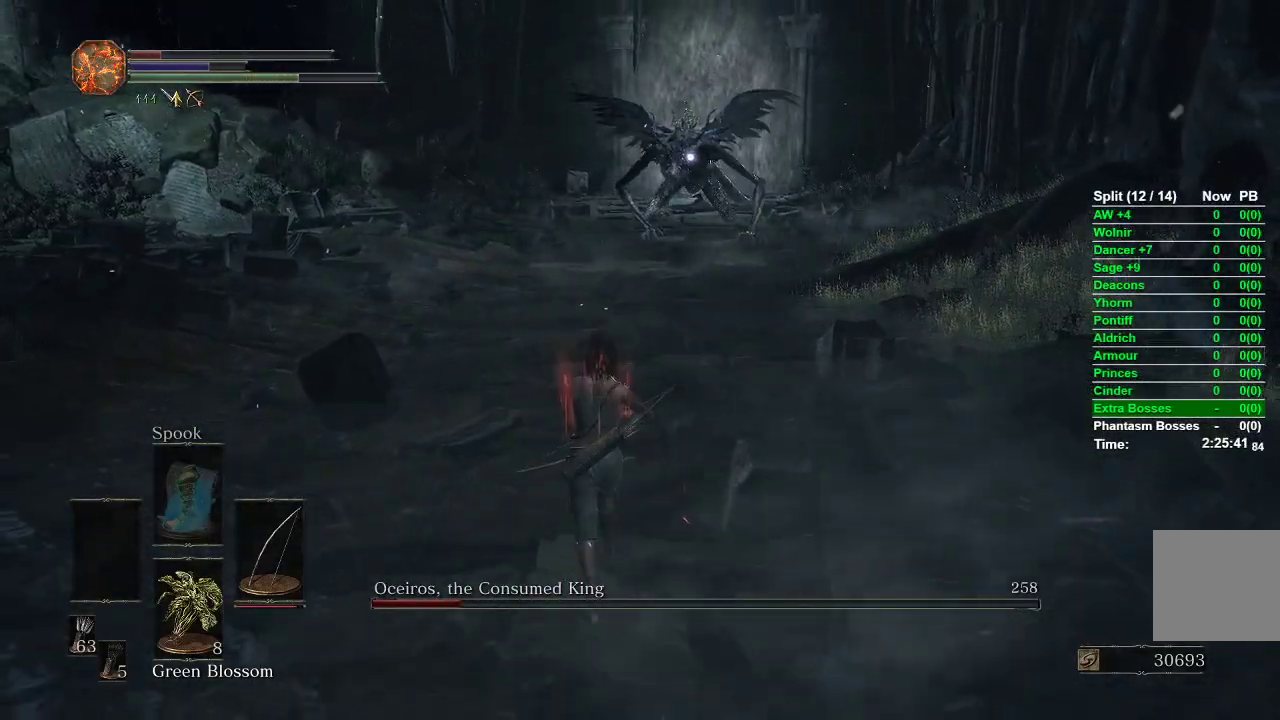
{"buttons": [], "left_stick": "down-left", "right_stick": "center", "events": [[167, "left_stick", "center"], [500, "left_stick", "down-left"]]}
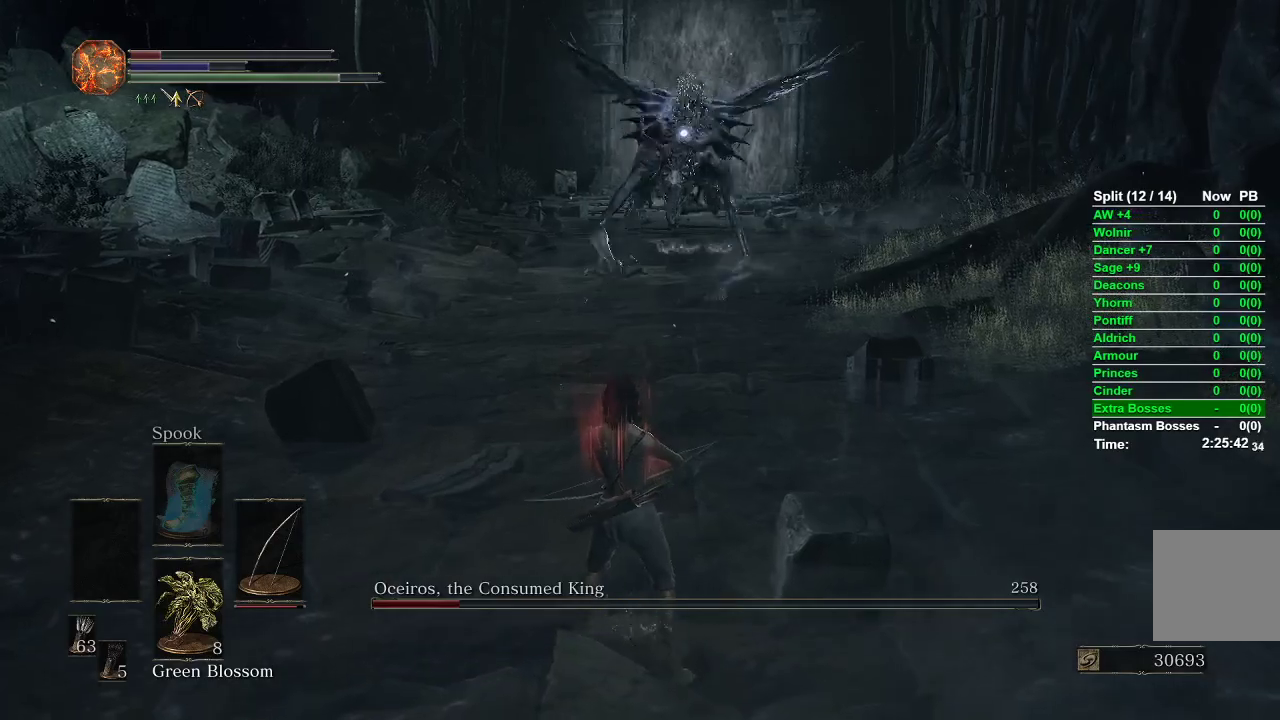
{"buttons": [], "left_stick": "center", "right_stick": "center", "events": [[117, "B", "down"], [183, "left_stick", "up-left"], [200, "B", "up"], [383, "left_stick", "center"]]}
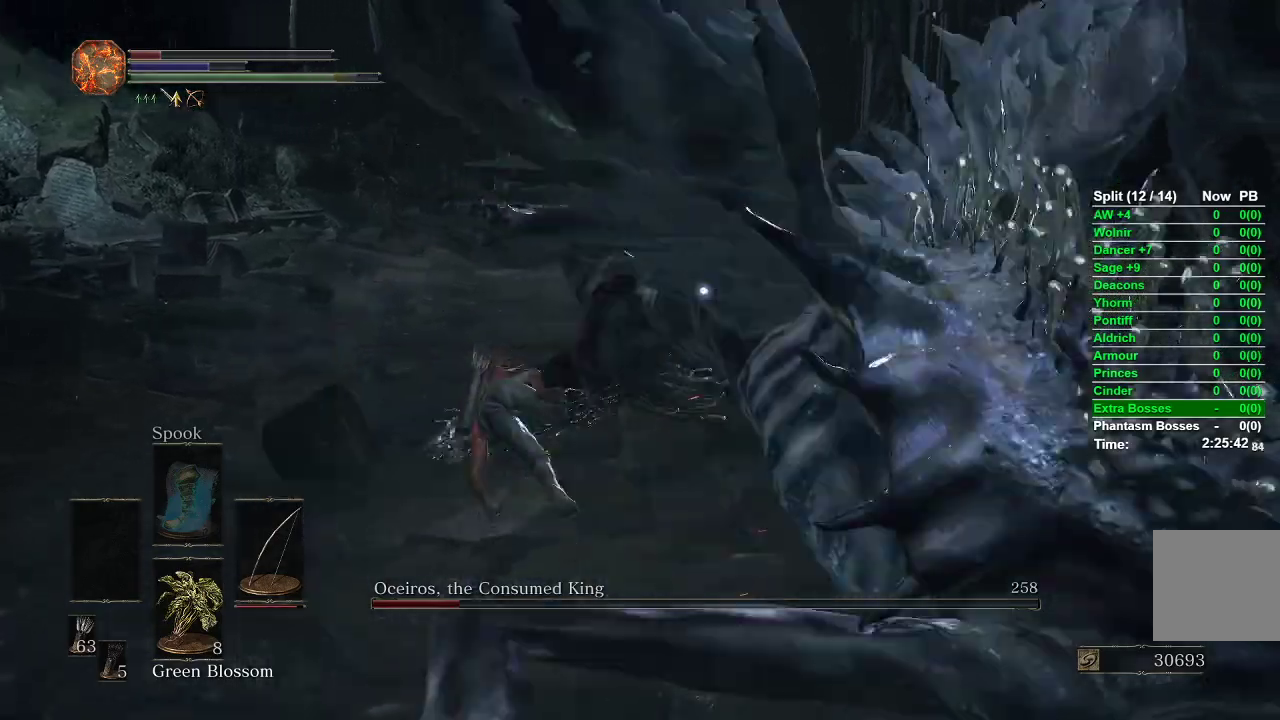
{"buttons": [], "left_stick": "up-right", "right_stick": "center"}
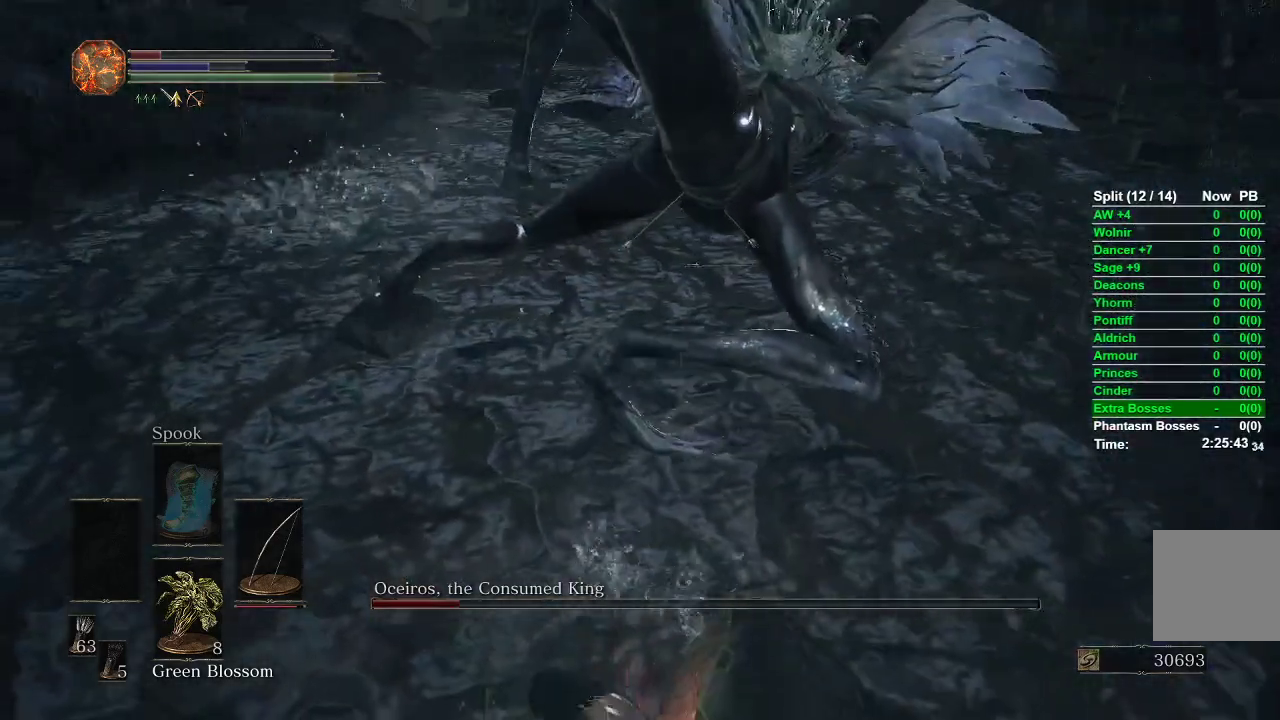
{"buttons": [], "left_stick": "up-left", "right_stick": "center", "events": [[83, "left_stick", "up"], [233, "left_stick", "center"], [450, "left_stick", "up-left"]]}
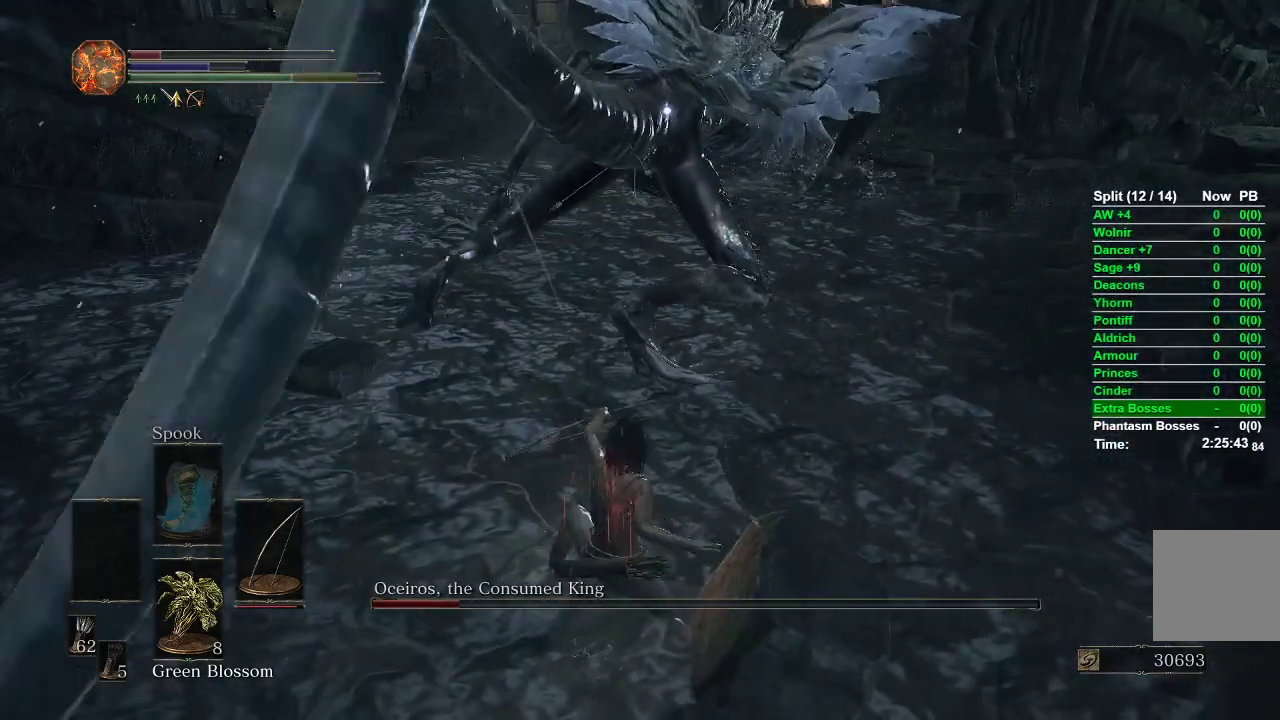
{"buttons": ["B"], "left_stick": "up-left", "right_stick": "center", "events": [[150, "B", "down"]]}
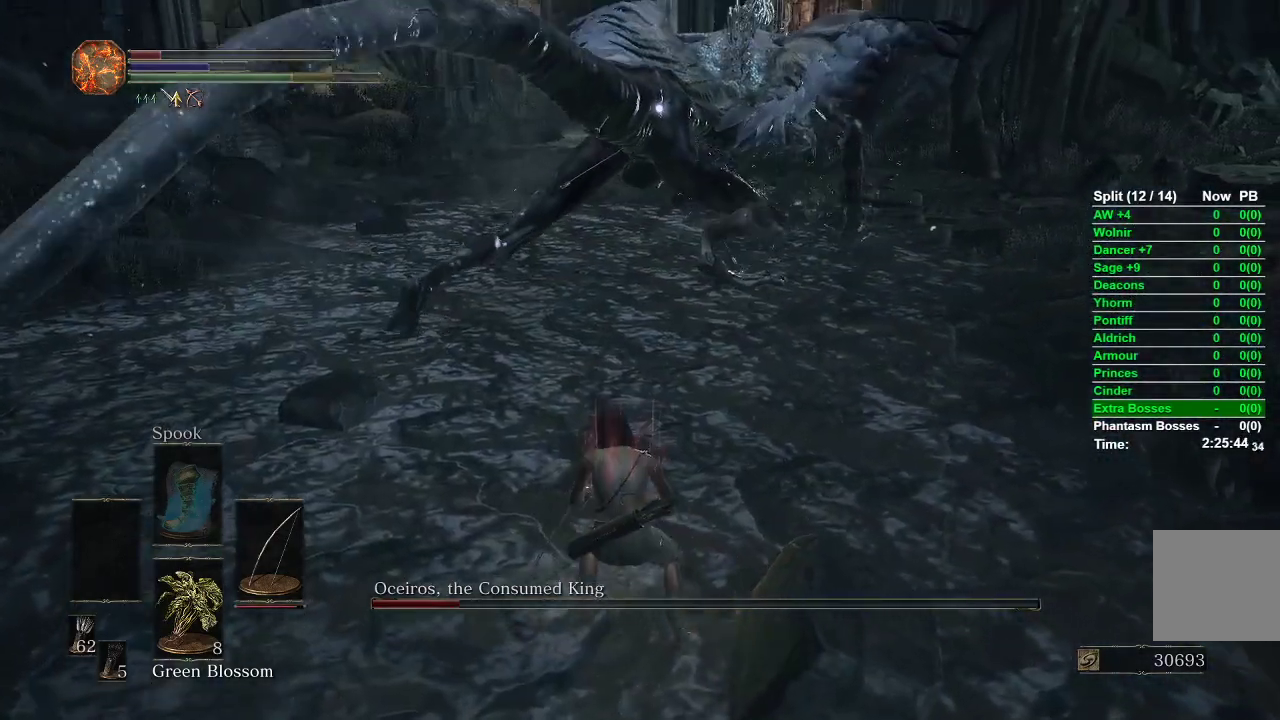
{"buttons": [], "left_stick": "up", "right_stick": "center", "events": [[17, "left_stick", "up"], [500, "B", "up"]]}
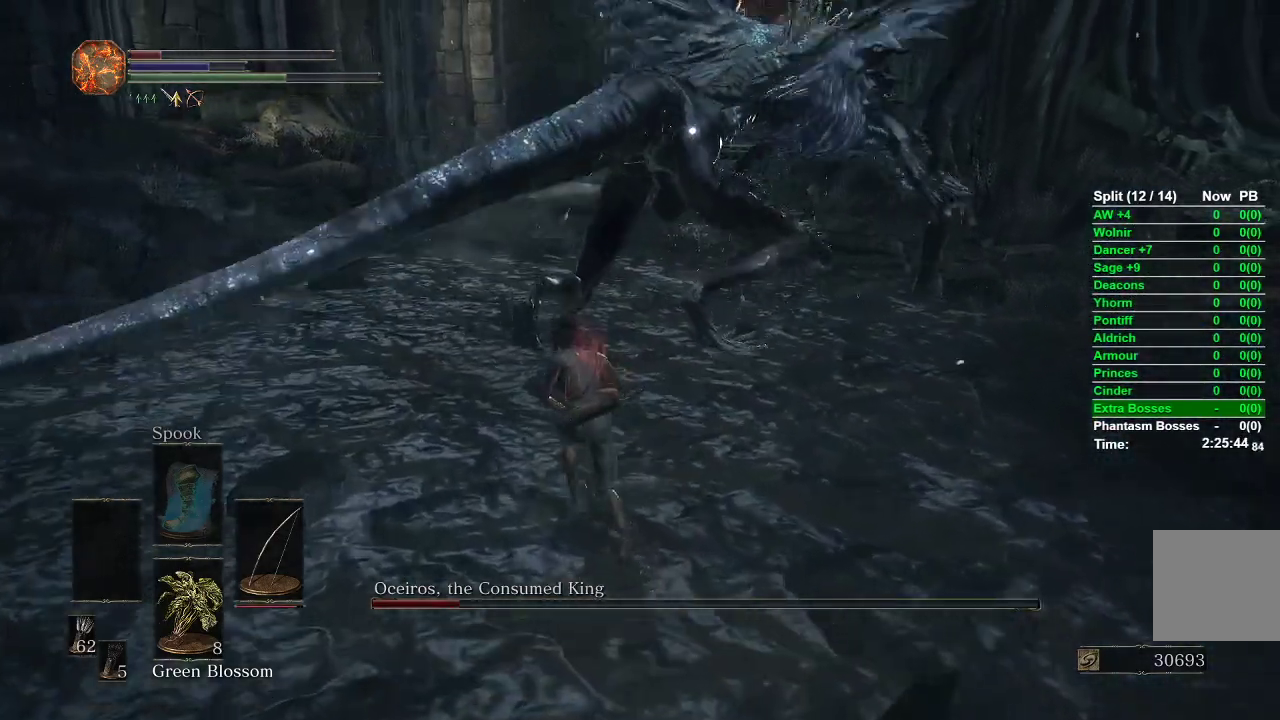
{"buttons": [], "left_stick": "up", "right_stick": "center", "events": []}
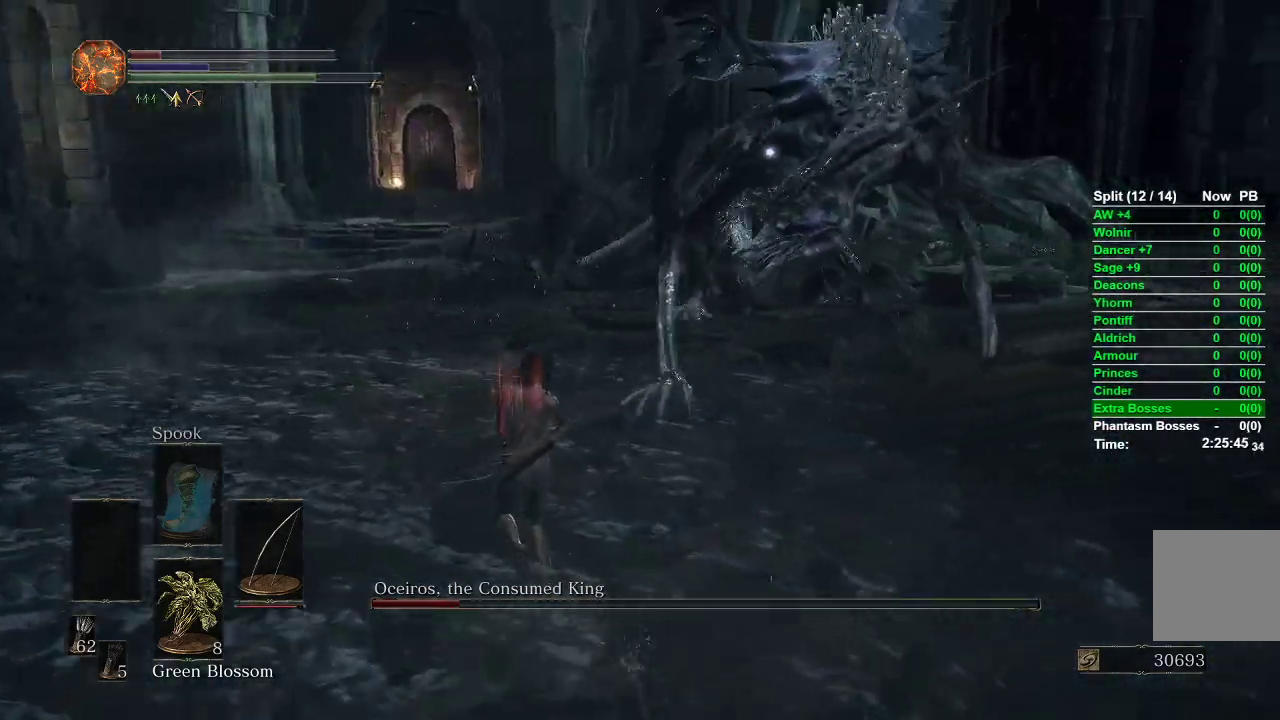
{"buttons": ["R3"], "left_stick": "up", "right_stick": "center", "events": [[100, "B", "down"], [233, "B", "up"], [433, "R3", "down"]]}
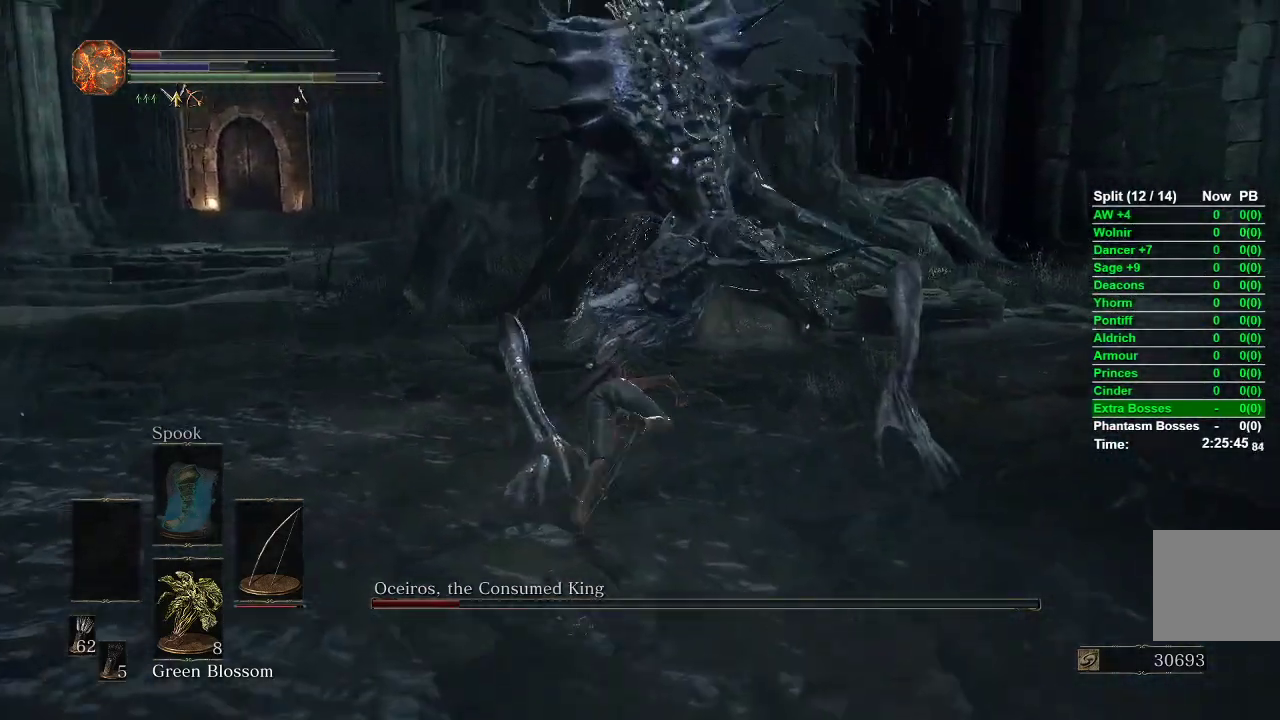
{"buttons": [], "left_stick": "up", "right_stick": "center", "events": [[50, "R3", "up"], [67, "right_stick", "left"], [200, "right_stick", "center"]]}
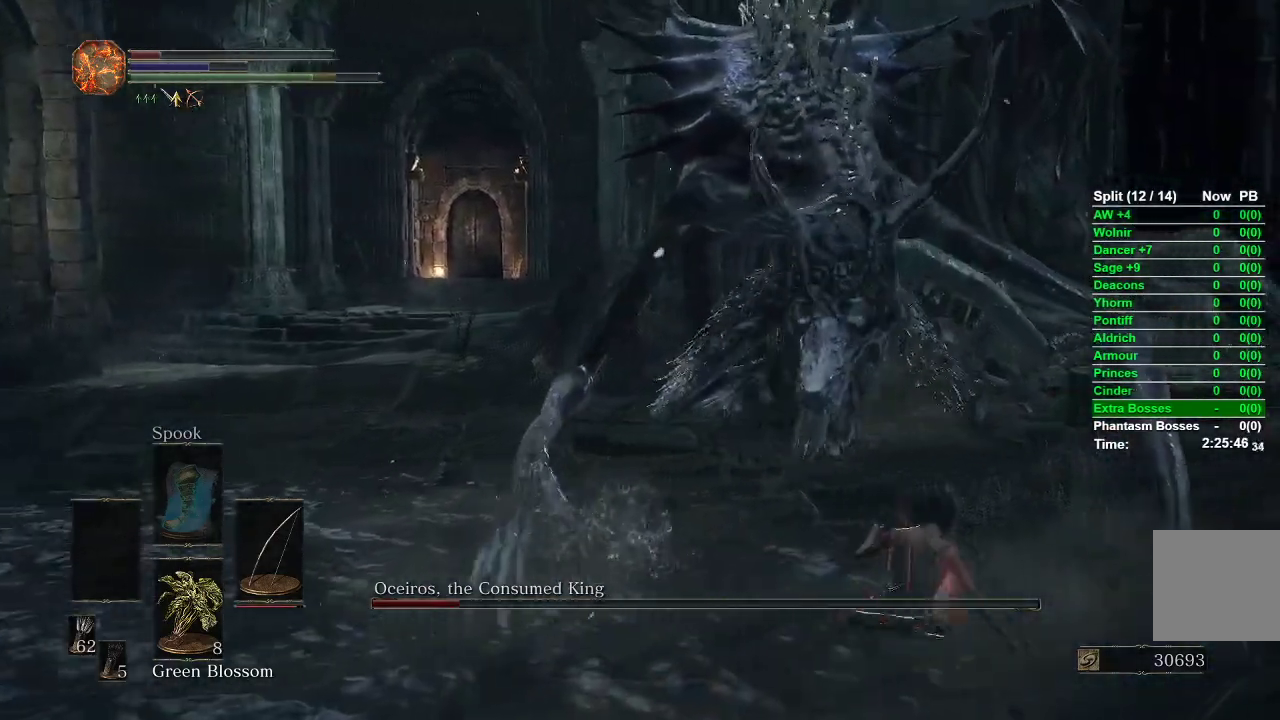
{"buttons": [], "left_stick": "up-left", "right_stick": "right", "events": [[200, "left_stick", "up-left"], [500, "right_stick", "right"]]}
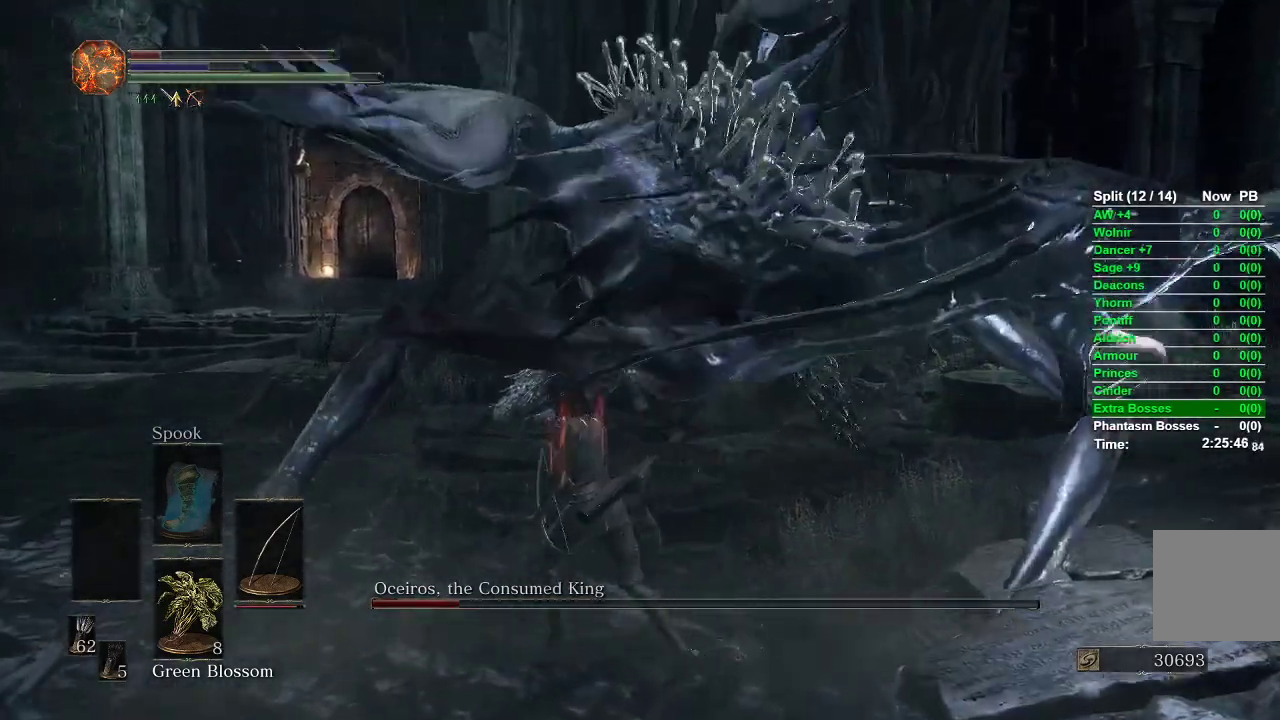
{"buttons": ["B"], "left_stick": "up-left", "right_stick": "center", "events": [[100, "right_stick", "center"], [167, "B", "down"]]}
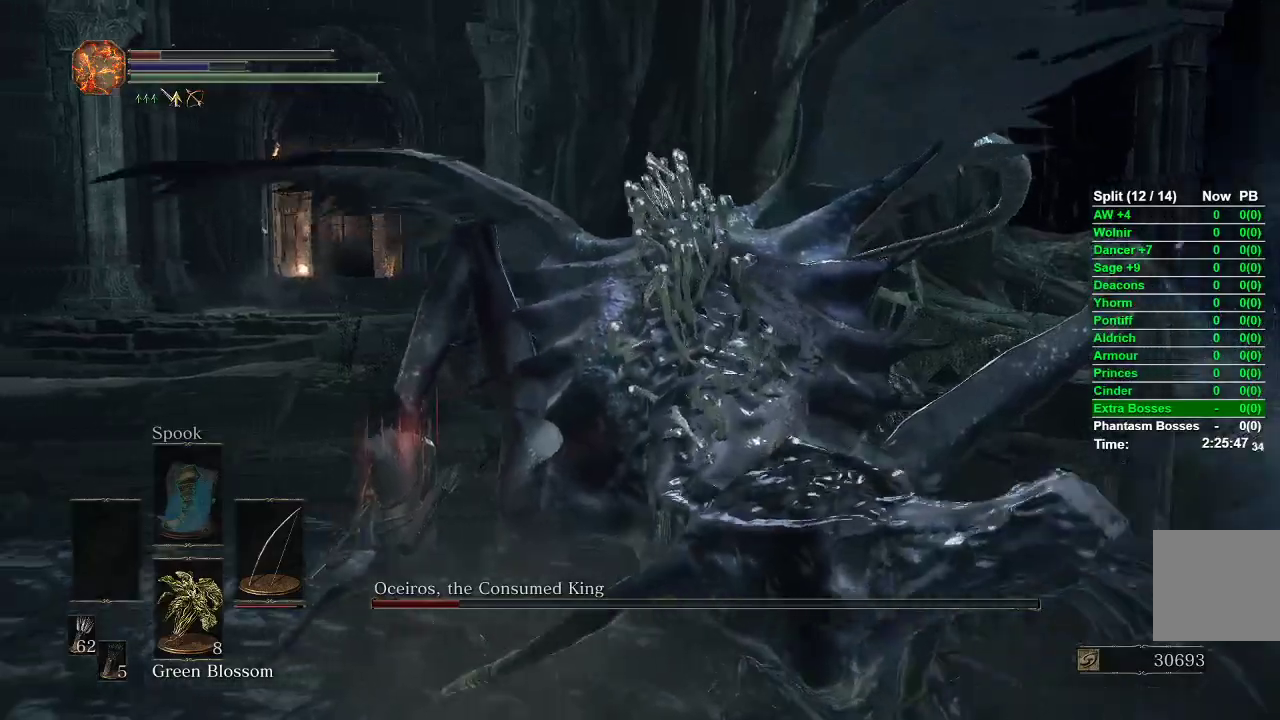
{"buttons": ["B"], "left_stick": "up-left", "right_stick": "right", "events": [[233, "right_stick", "right"]]}
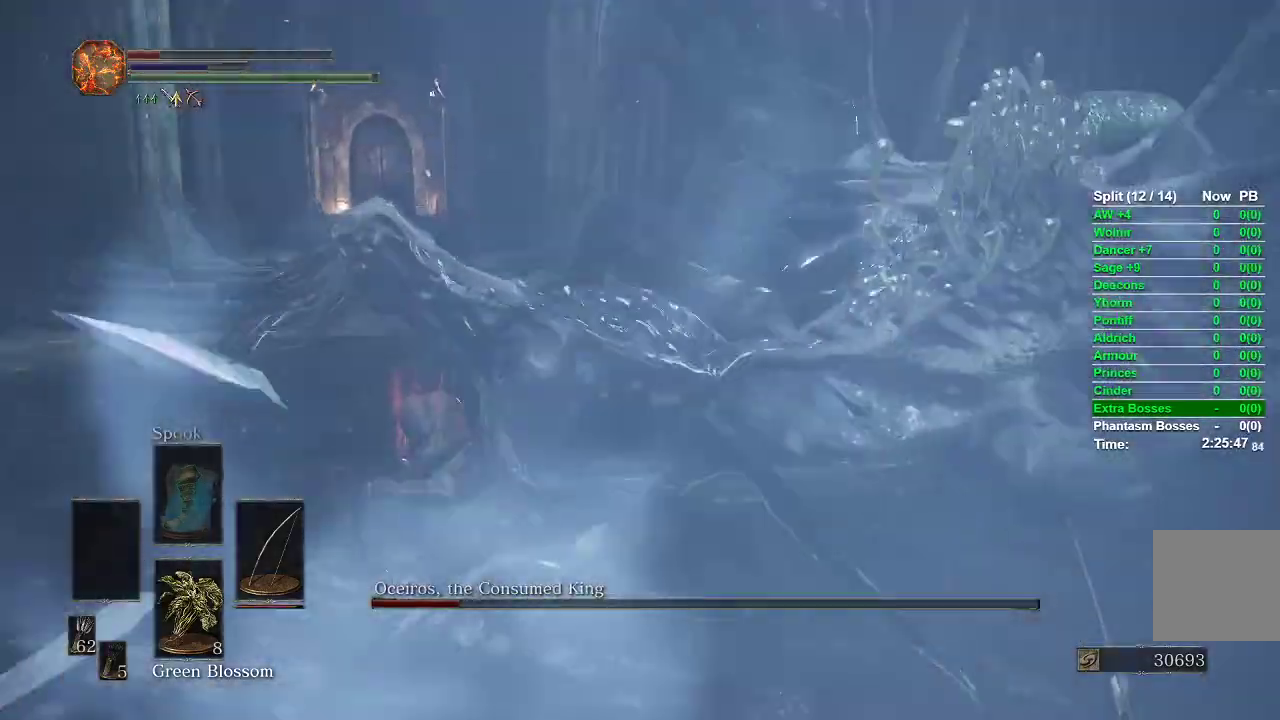
{"buttons": ["B"], "left_stick": "up-left", "right_stick": "right", "events": []}
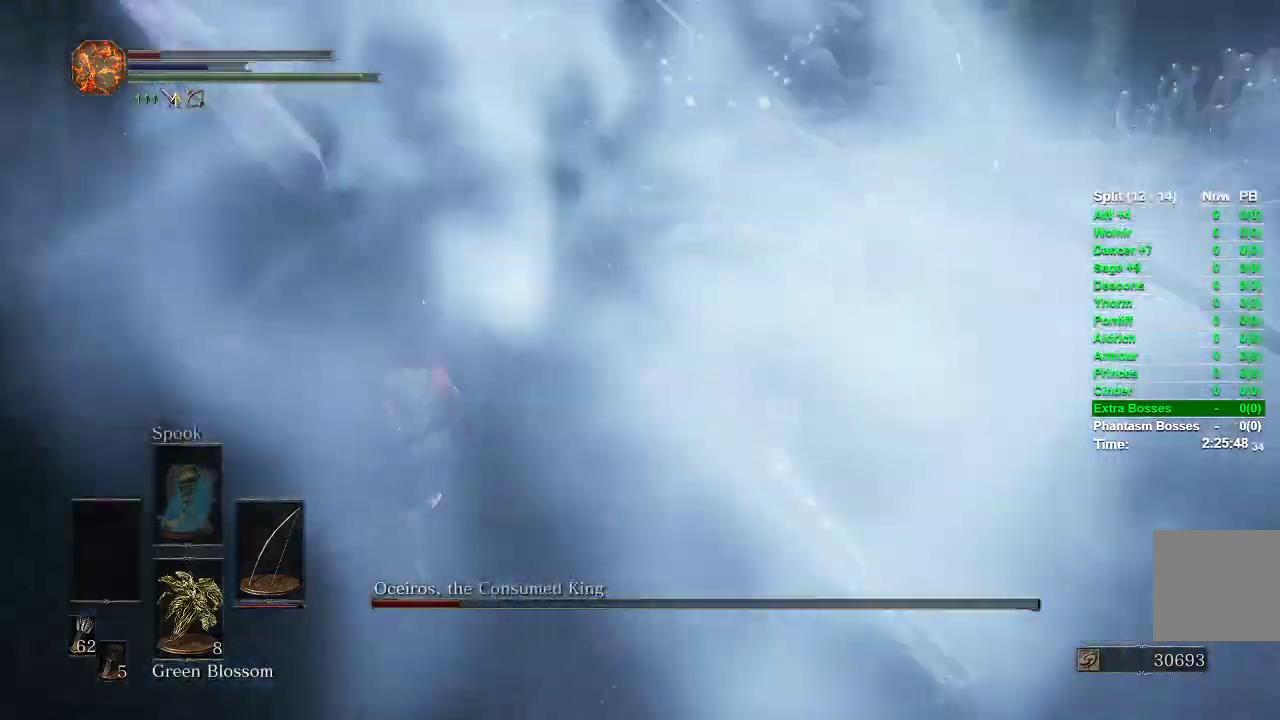
{"buttons": ["B"], "left_stick": "up-left", "right_stick": "right", "events": [[350, "R3", "down"], [450, "R3", "up"]]}
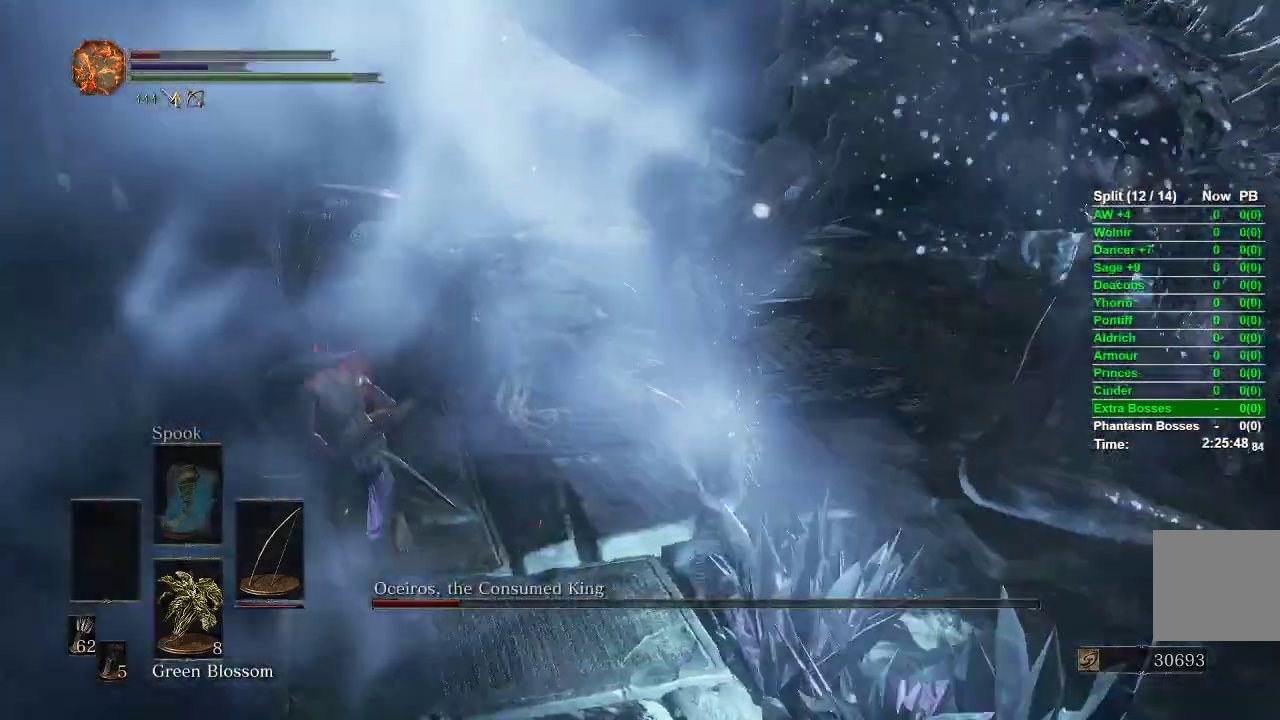
{"buttons": [], "left_stick": "up-left", "right_stick": "center", "events": [[50, "right_stick", "center"], [117, "B", "up"]]}
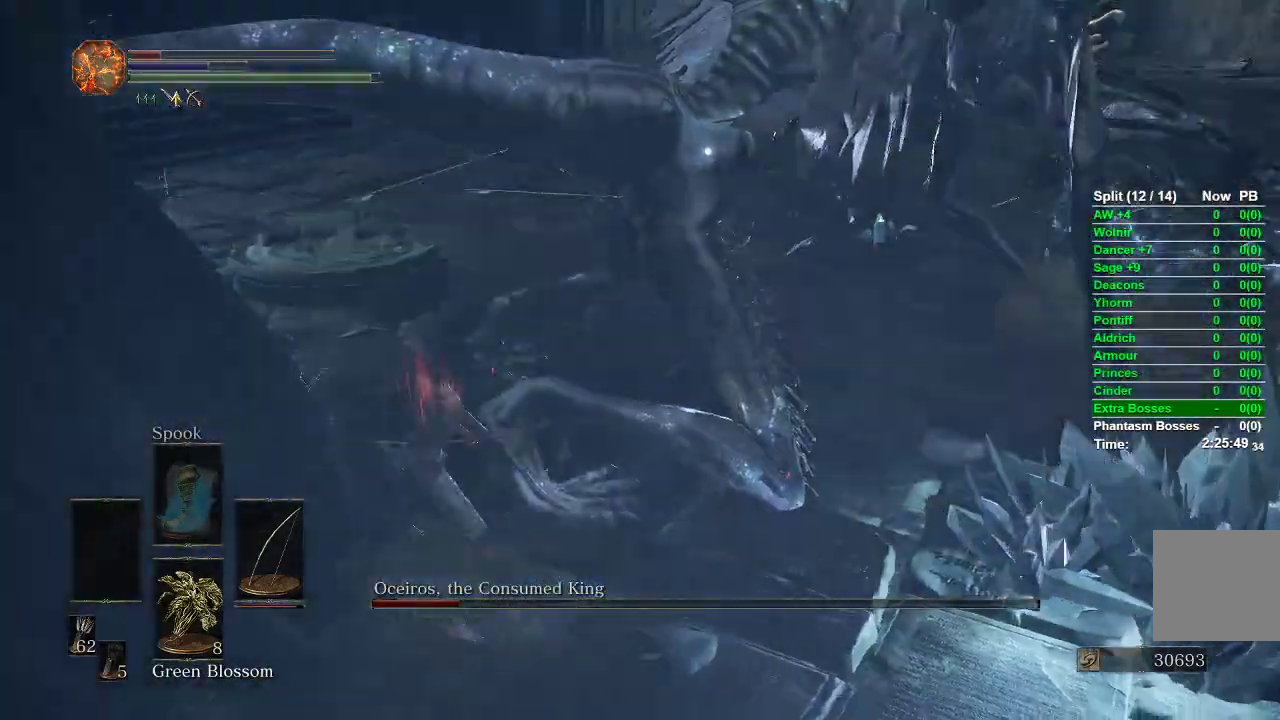
{"buttons": [], "left_stick": "center", "right_stick": "center", "events": [[417, "left_stick", "center"]]}
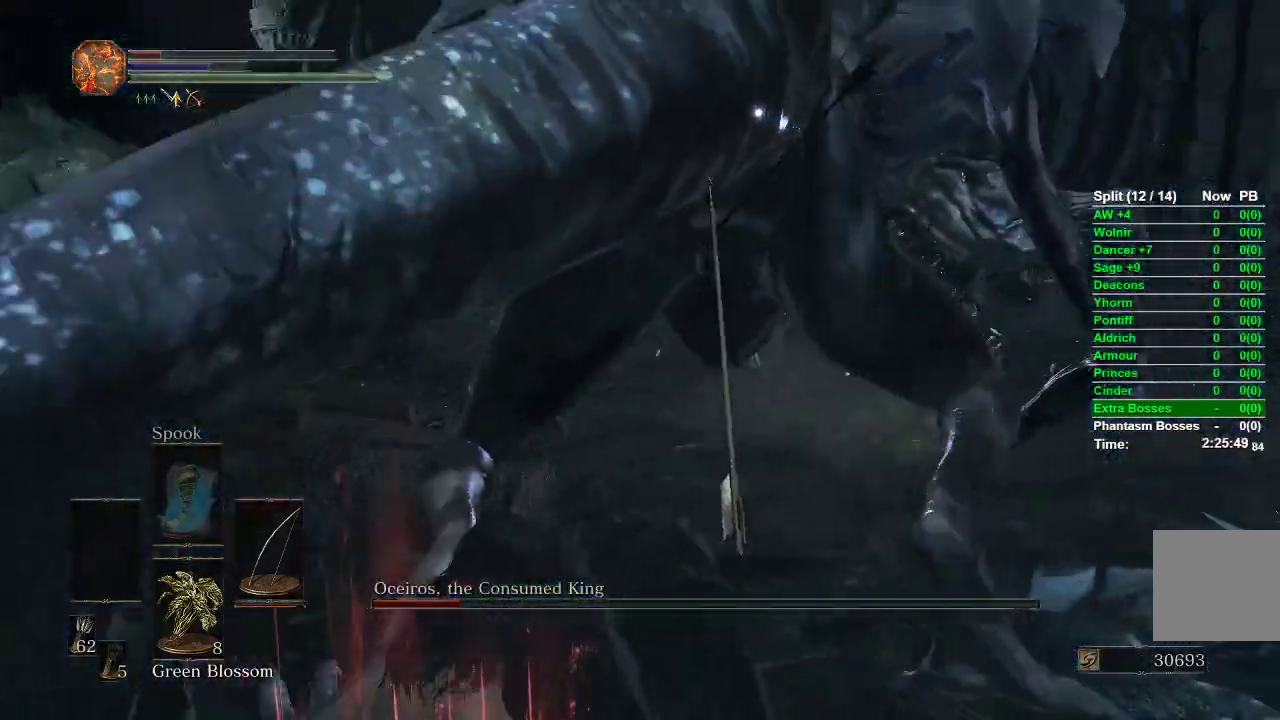
{"buttons": [], "left_stick": "center", "right_stick": "center", "events": []}
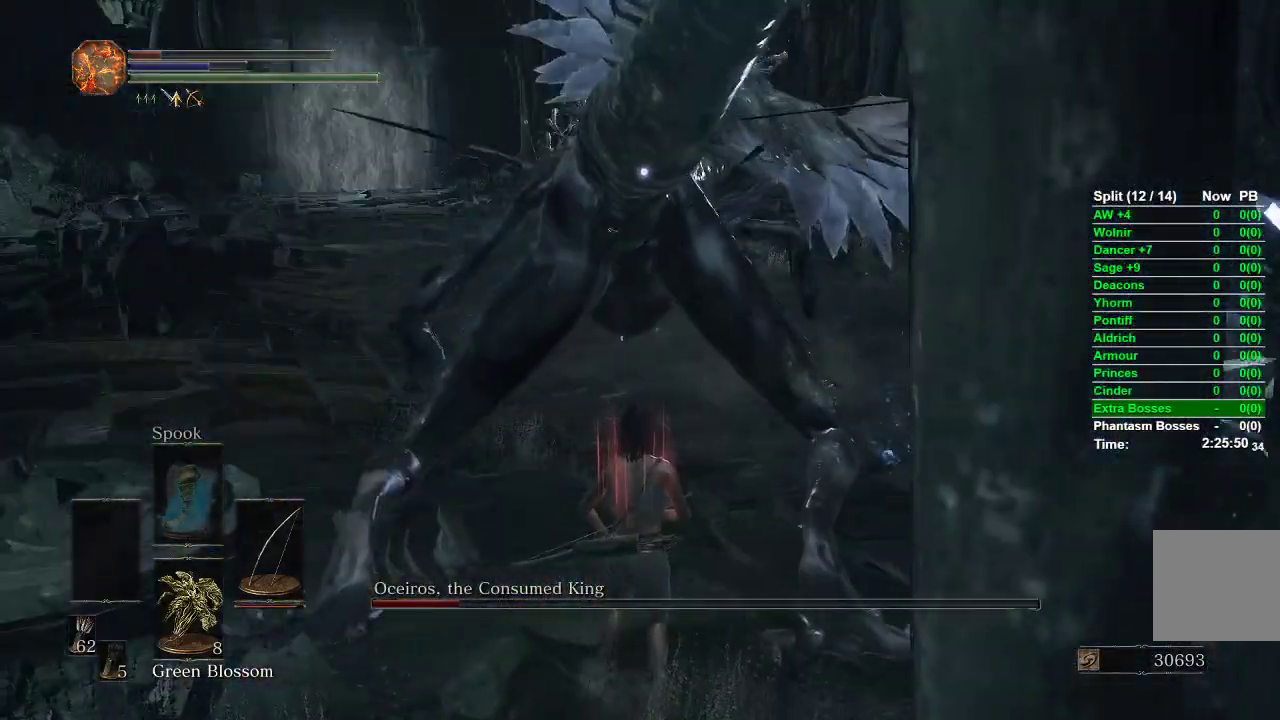
{"buttons": ["B"], "left_stick": "down-right", "right_stick": "center", "events": [[50, "left_stick", "left"], [200, "left_stick", "down-left"], [450, "left_stick", "down-right"], [500, "B", "down"]]}